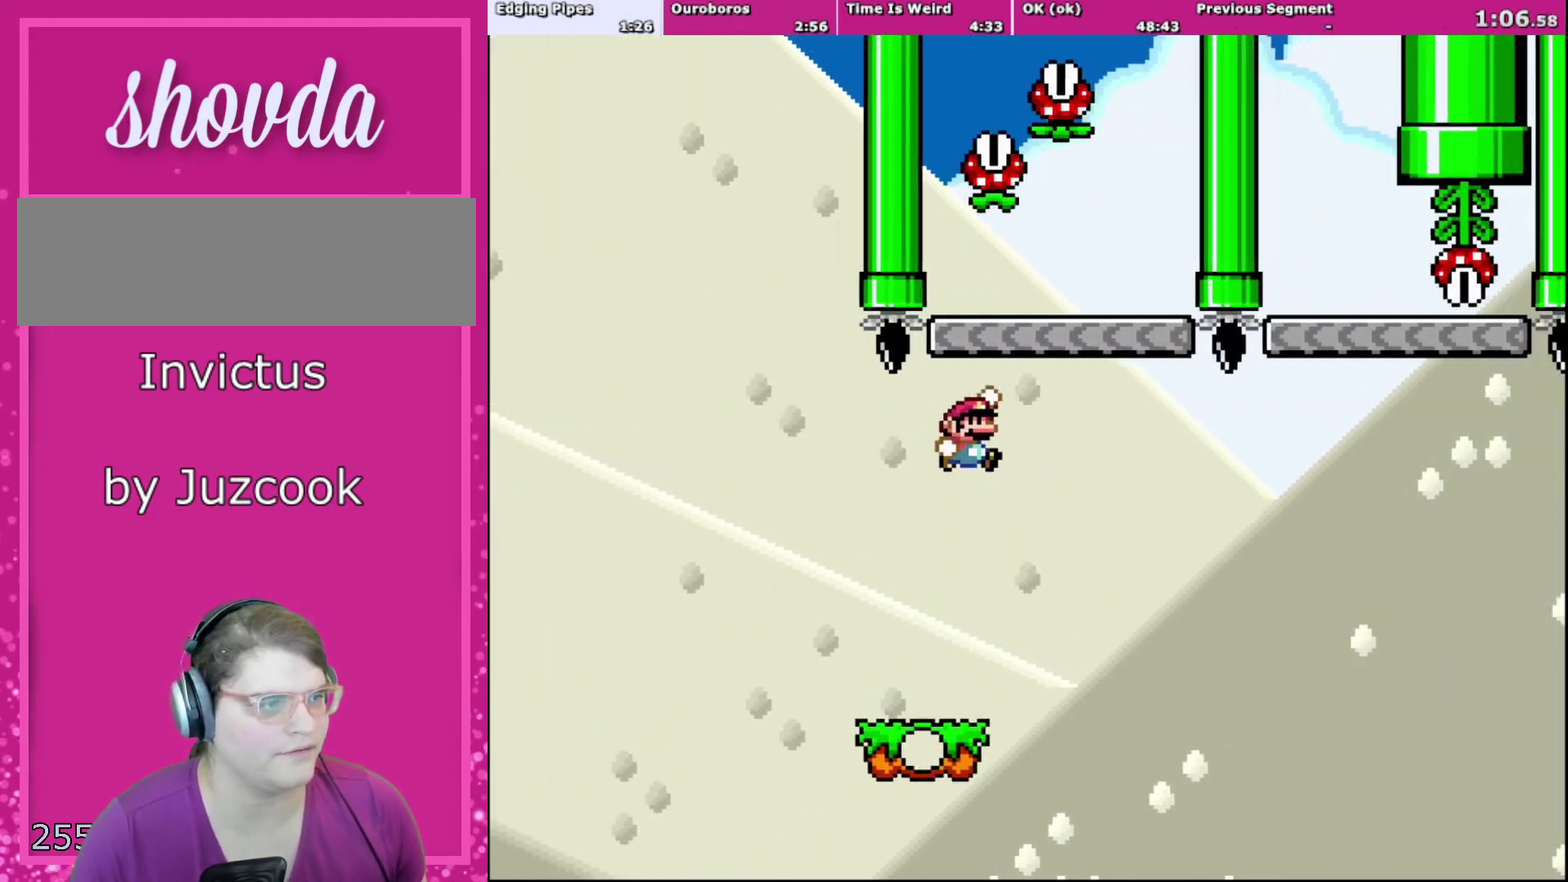
Gameplay with a controller (Nintendo layout); each line is a JSON object with the inputs held at the frame after it. "events" lists button and stick changes between this image and that frame as [ms after this image, input, new state], when the widget could be followed in between. Not read: L3 R3.
{"buttons": ["Y"], "events": [[34, "B", "down"], [267, "DPAD_LEFT", "down"], [267, "DPAD_RIGHT", "up"], [401, "B", "up"], [401, "DPAD_LEFT", "up"]]}
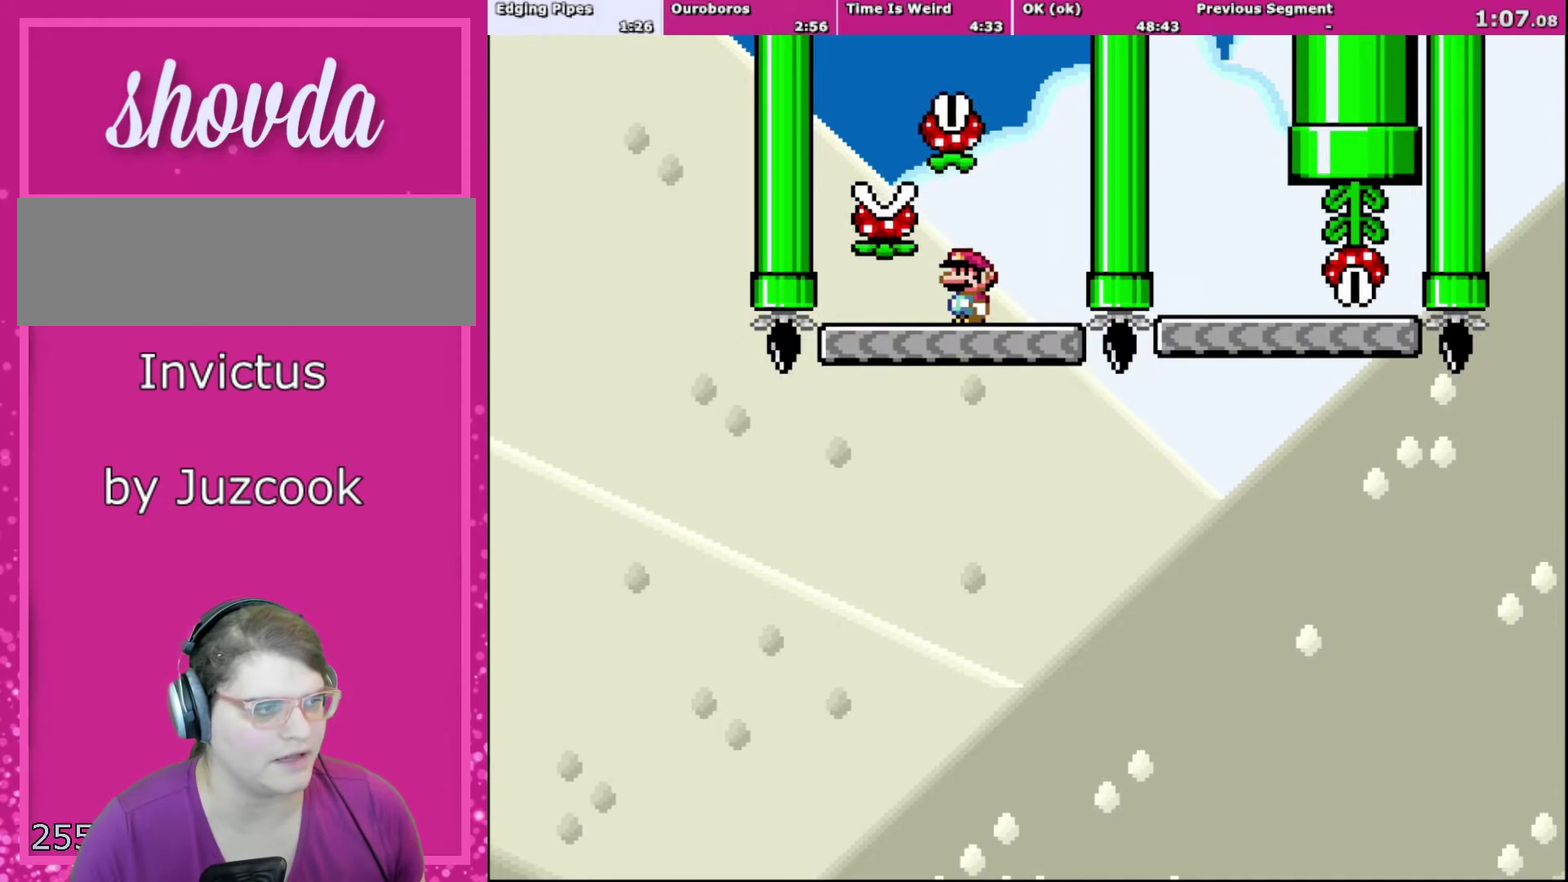
{"buttons": ["Y", "DPAD_RIGHT"], "events": [[367, "DPAD_RIGHT", "down"]]}
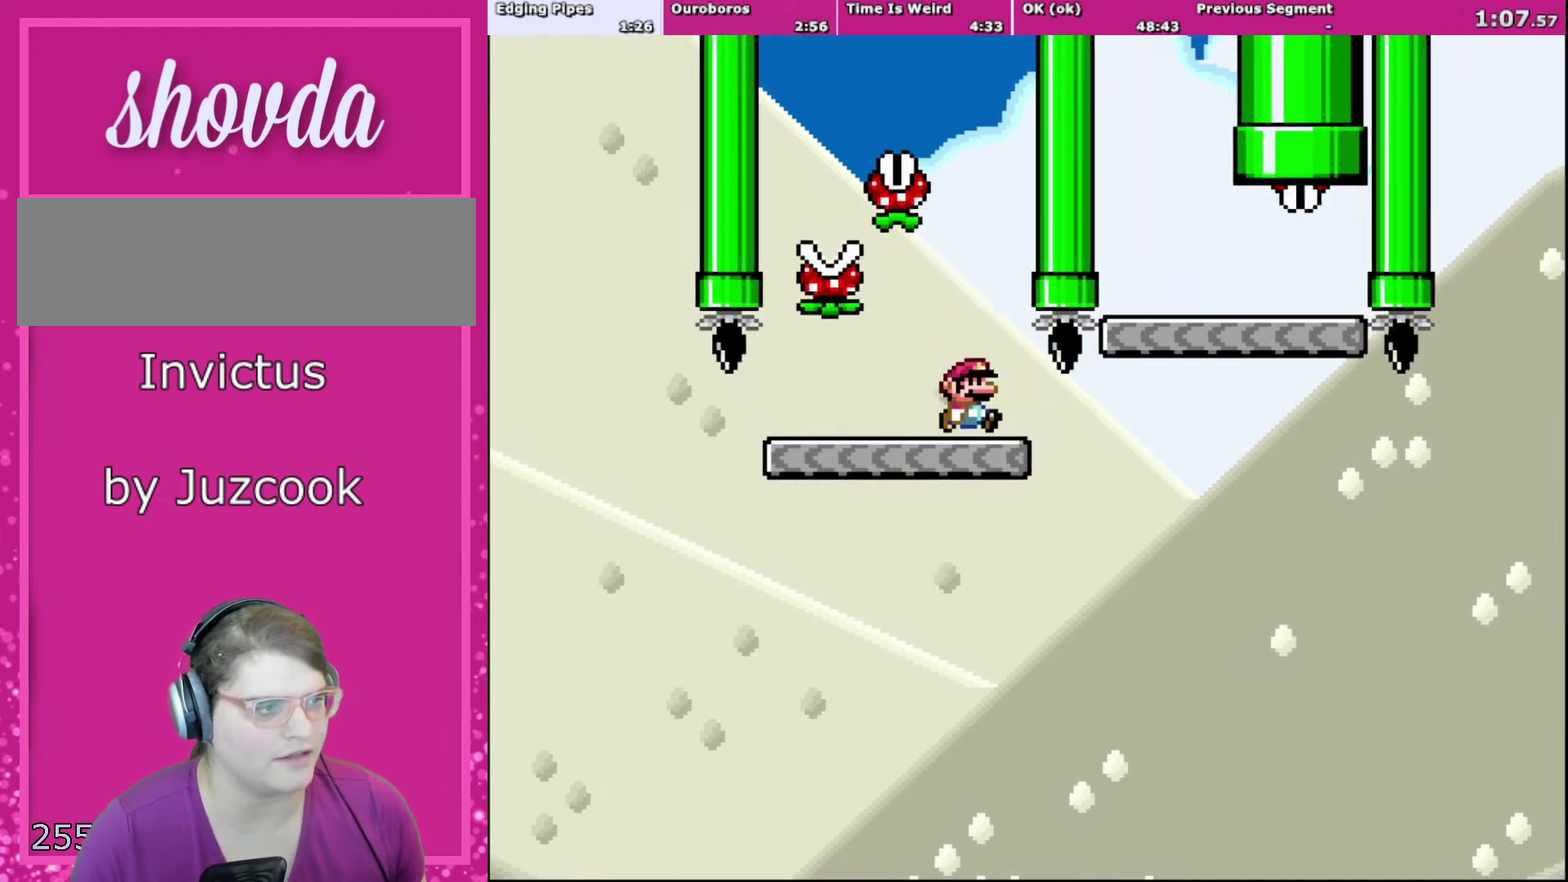
{"buttons": ["B", "Y", "DPAD_RIGHT"], "events": [[367, "B", "down"]]}
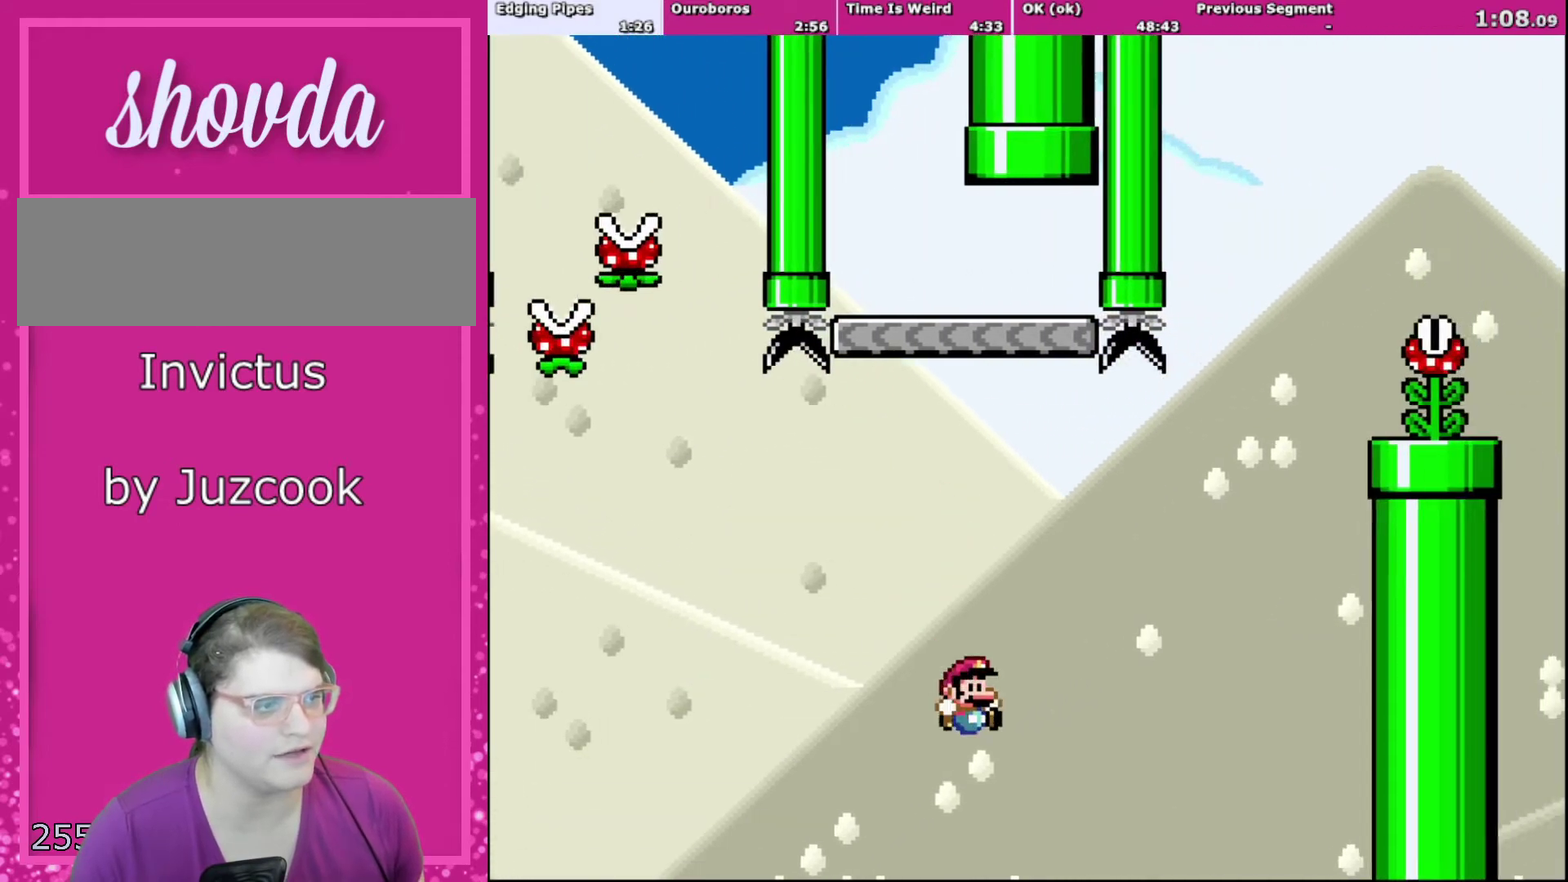
{"buttons": ["A"], "events": [[100, "DPAD_UP", "down"], [133, "DPAD_RIGHT", "up"], [167, "DPAD_LEFT", "down"], [167, "DPAD_UP", "up"], [200, "B", "up"], [267, "DPAD_LEFT", "up"], [367, "Y", "up"], [500, "A", "down"]]}
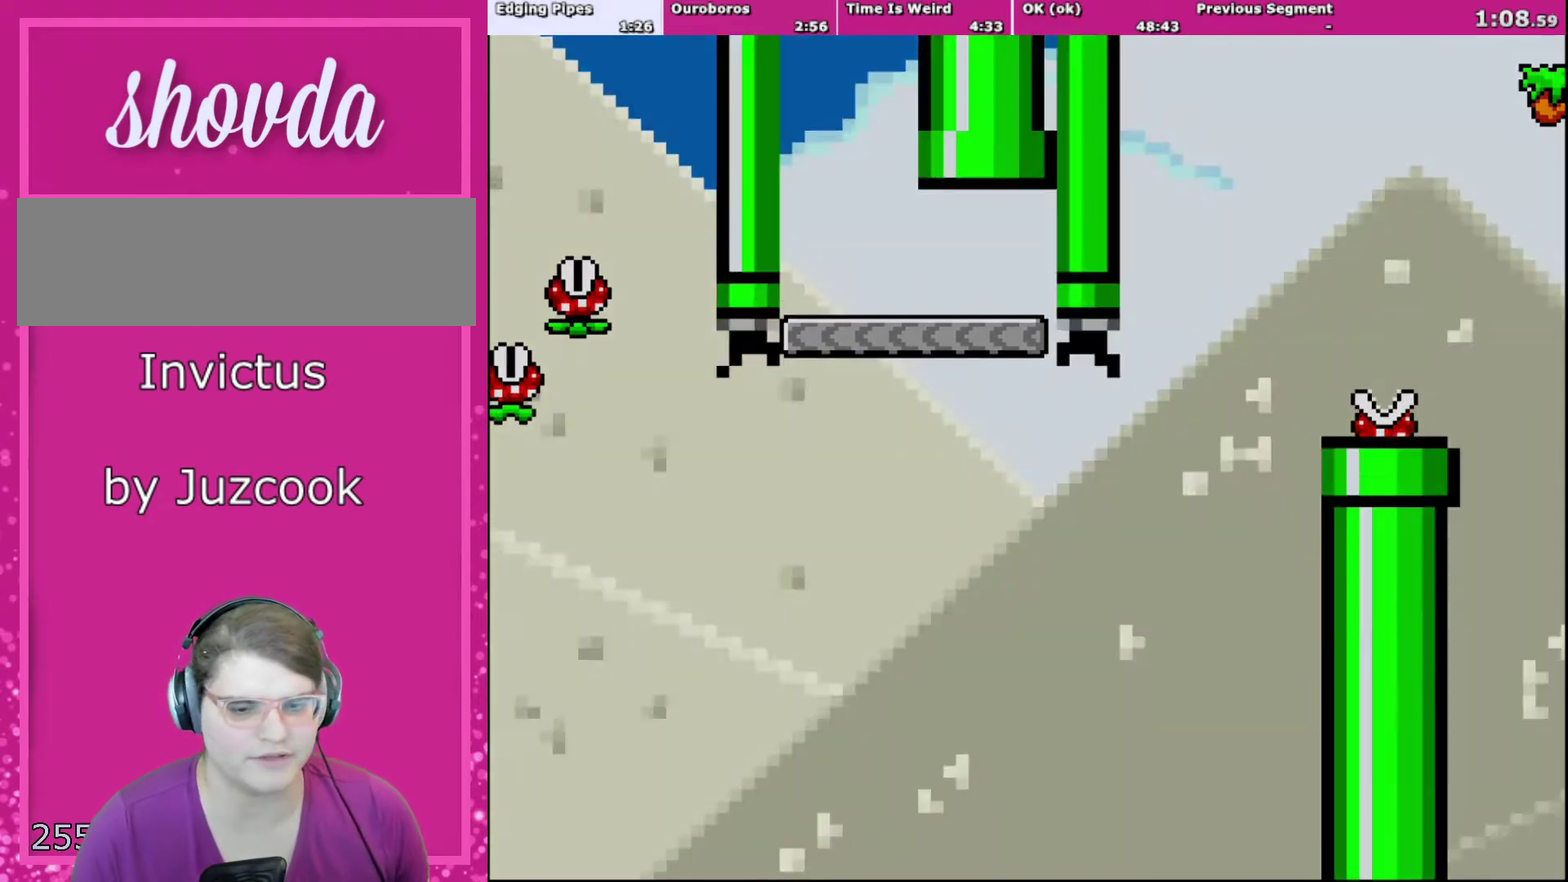
{"buttons": ["X"], "events": [[167, "A", "up"], [334, "Y", "down"], [434, "X", "down"], [467, "Y", "up"]]}
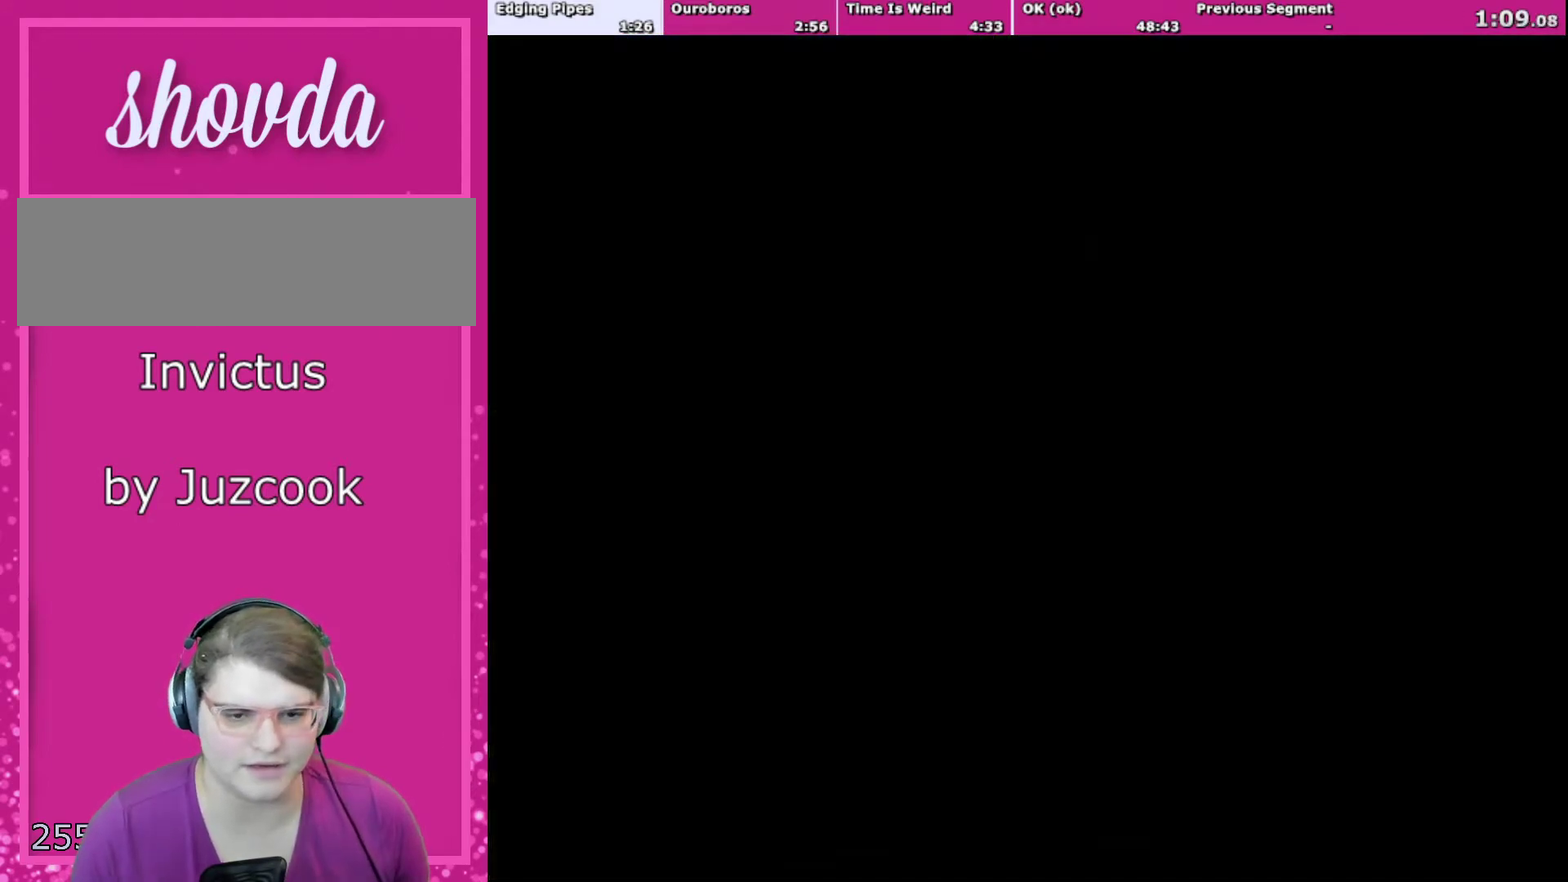
{"buttons": [], "events": [[100, "X", "up"], [300, "Y", "down"], [434, "Y", "up"]]}
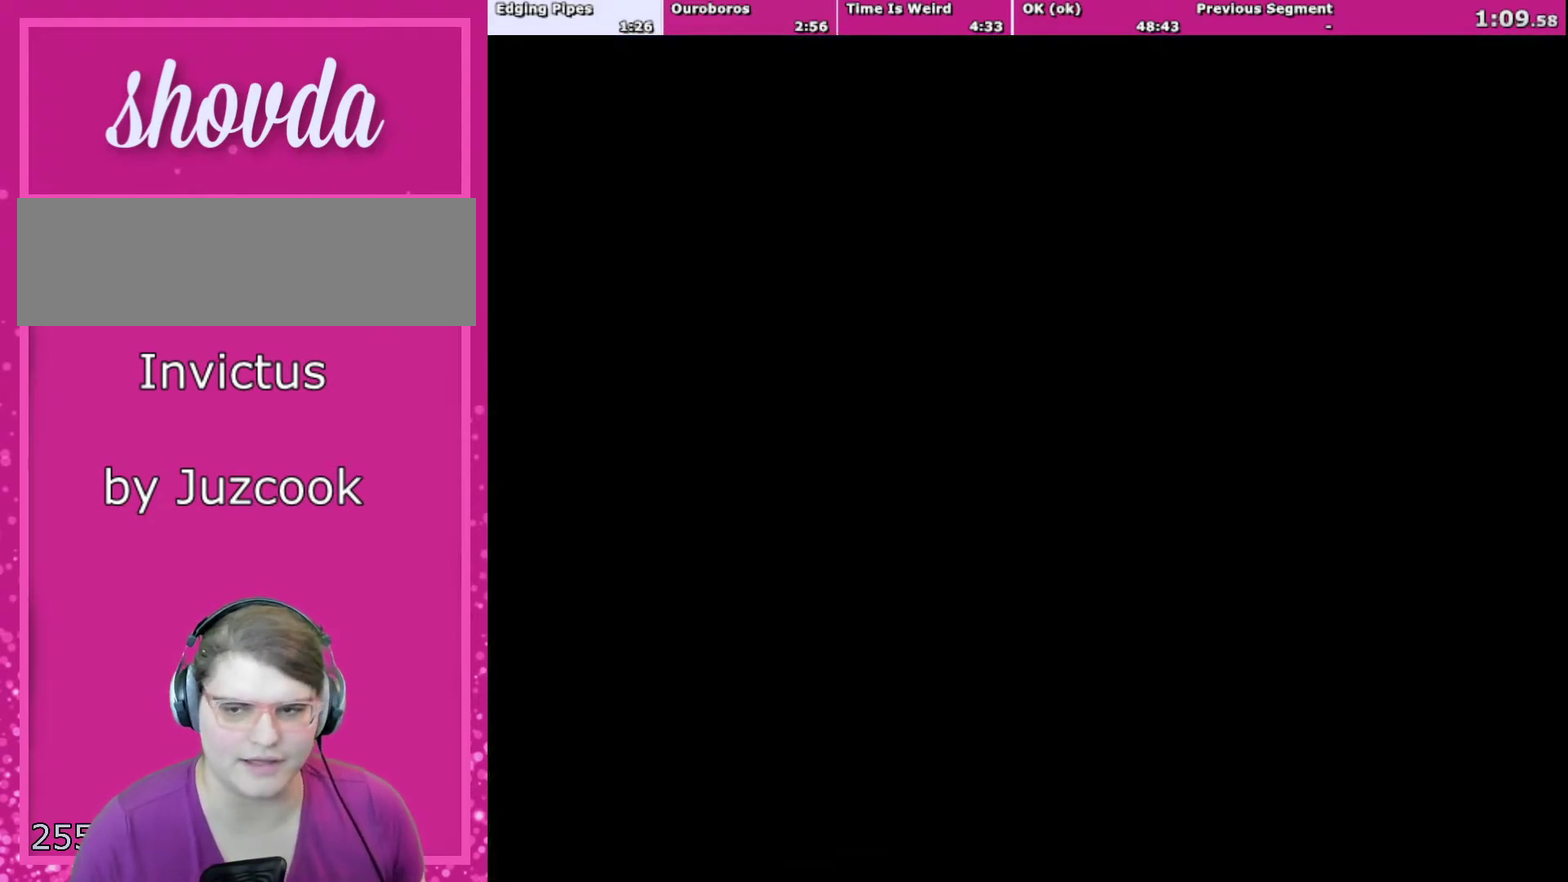
{"buttons": ["X"], "events": [[67, "X", "down"]]}
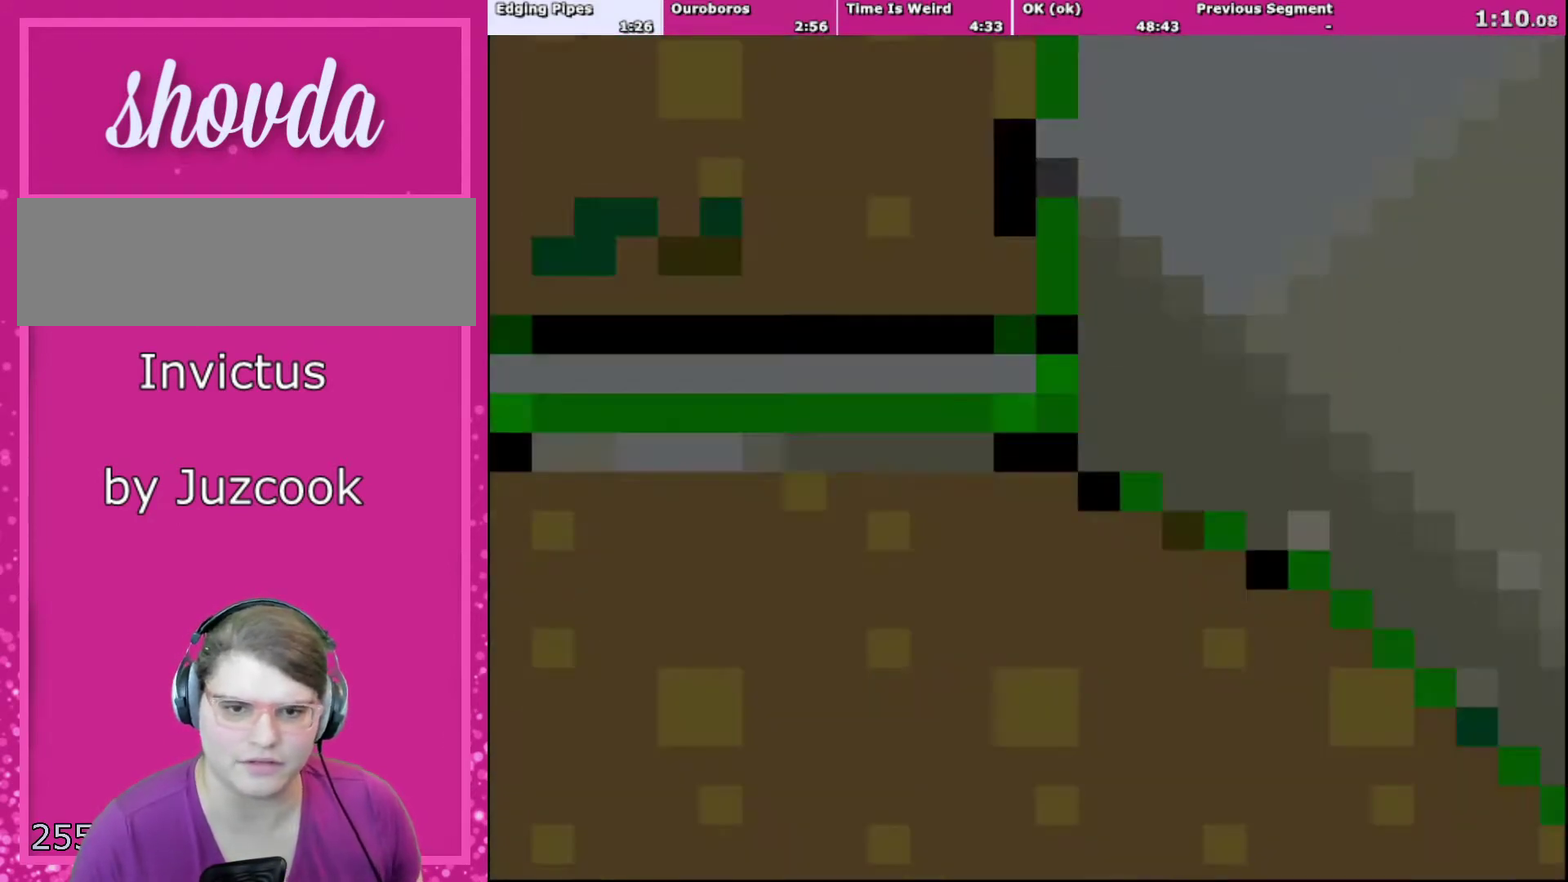
{"buttons": ["X", "DPAD_RIGHT"], "events": [[66, "DPAD_RIGHT", "down"]]}
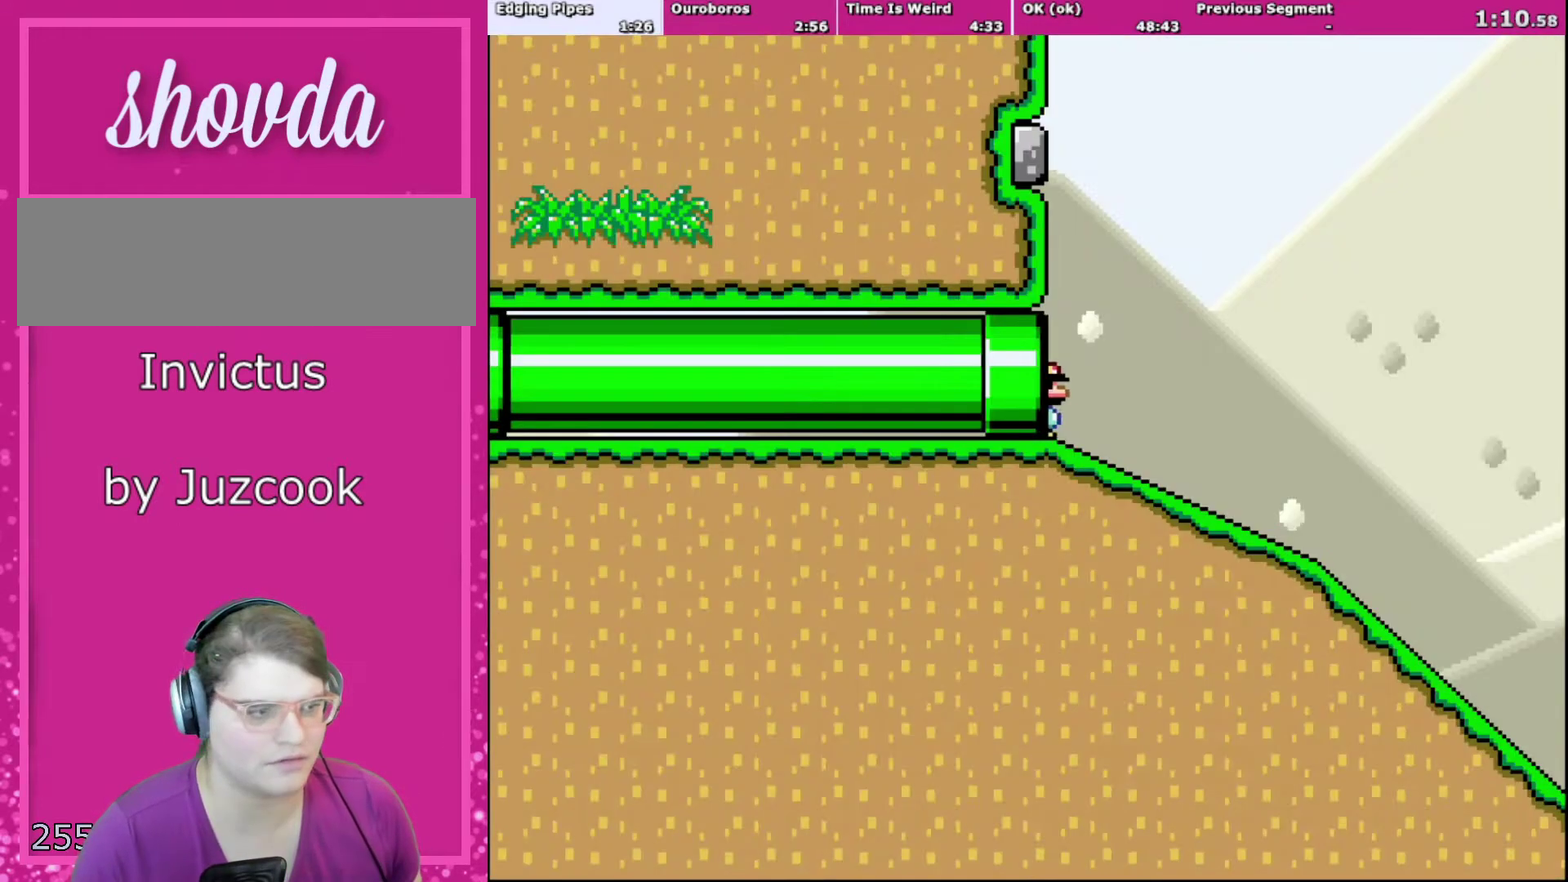
{"buttons": ["X", "DPAD_RIGHT"], "events": []}
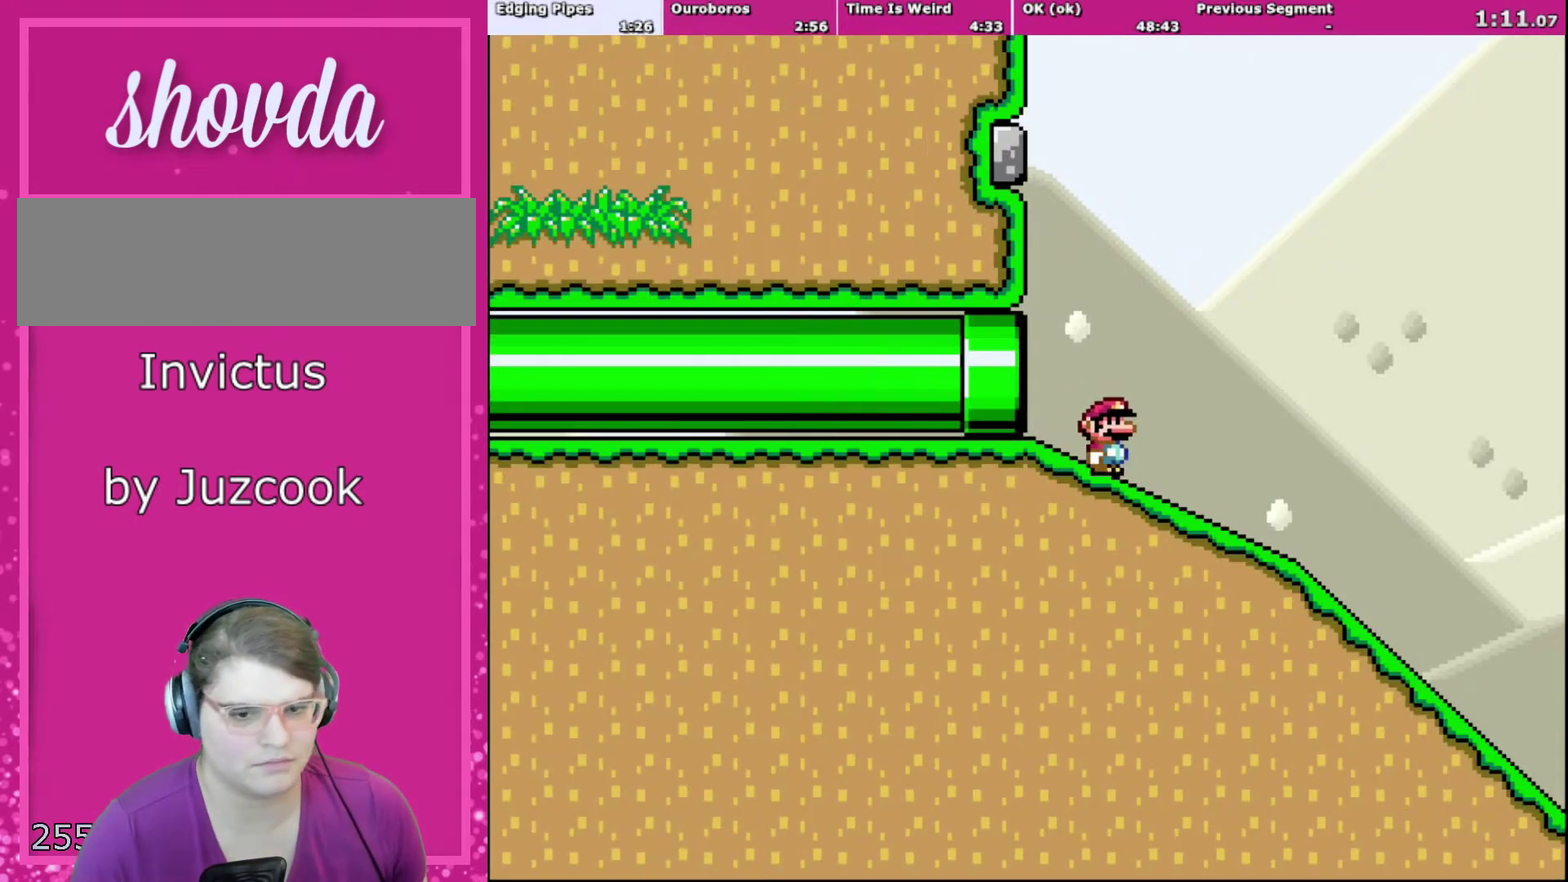
{"buttons": ["X", "DPAD_DOWN"], "events": [[367, "DPAD_DOWN", "down"], [367, "DPAD_RIGHT", "up"]]}
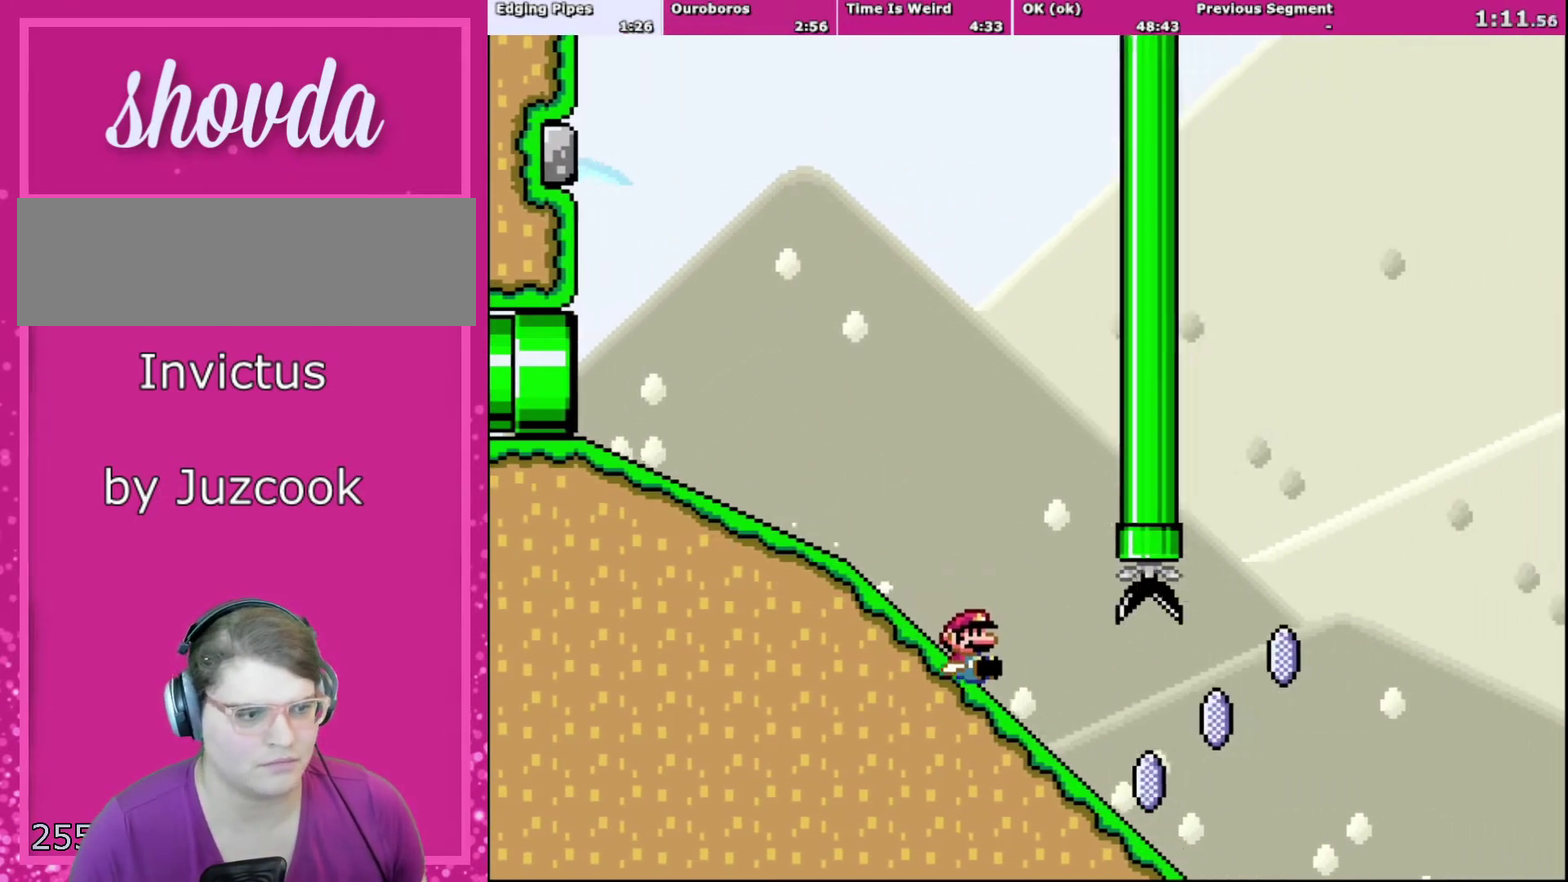
{"buttons": ["A", "X"], "events": [[334, "A", "down"], [334, "DPAD_DOWN", "up"]]}
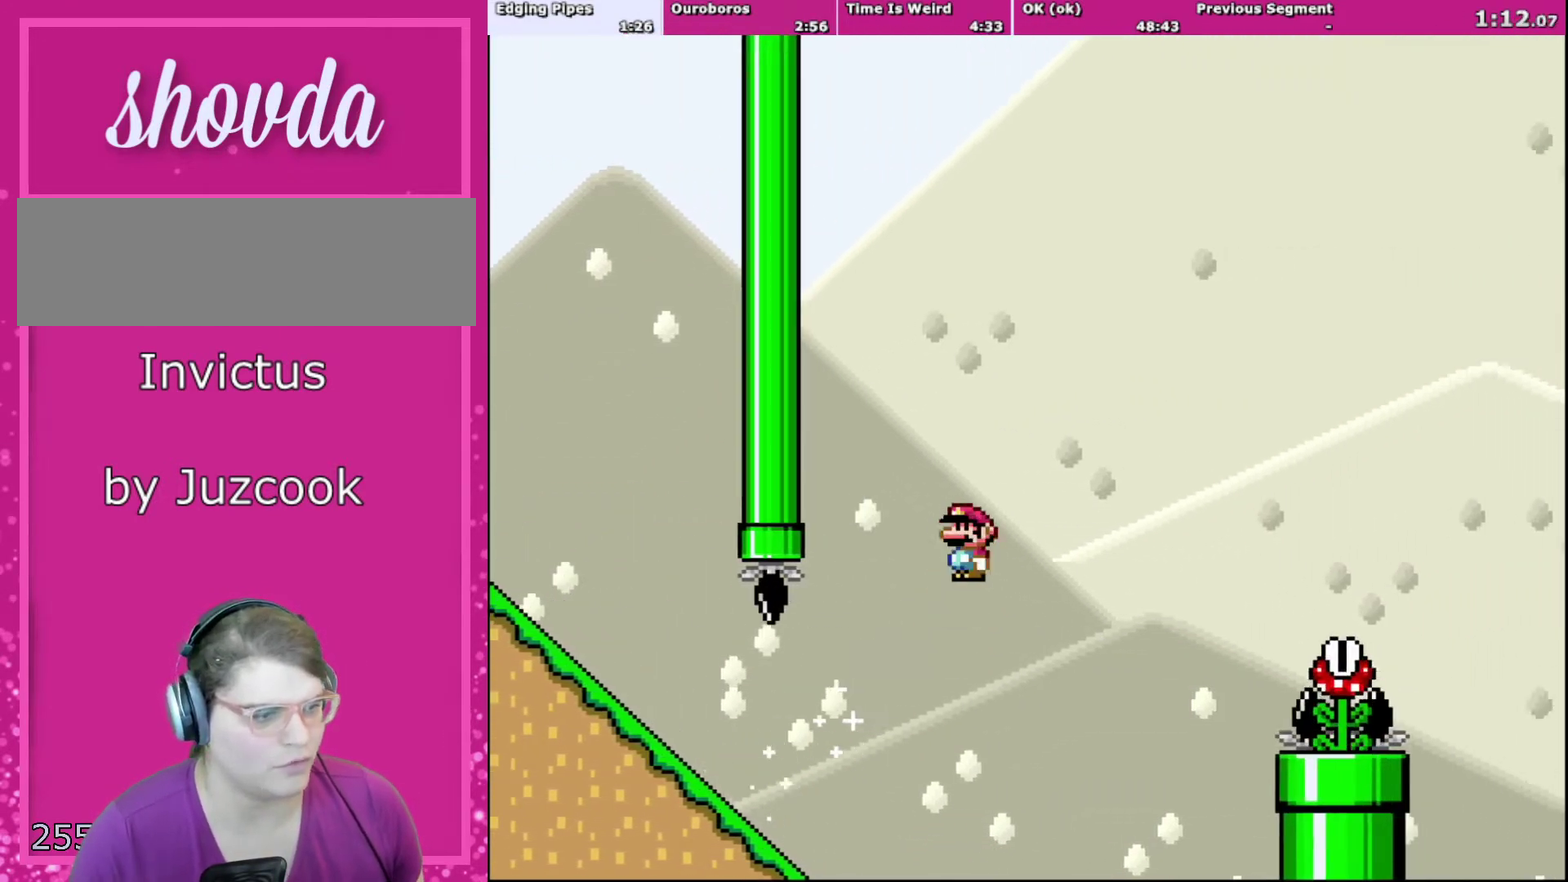
{"buttons": ["A", "X"], "events": []}
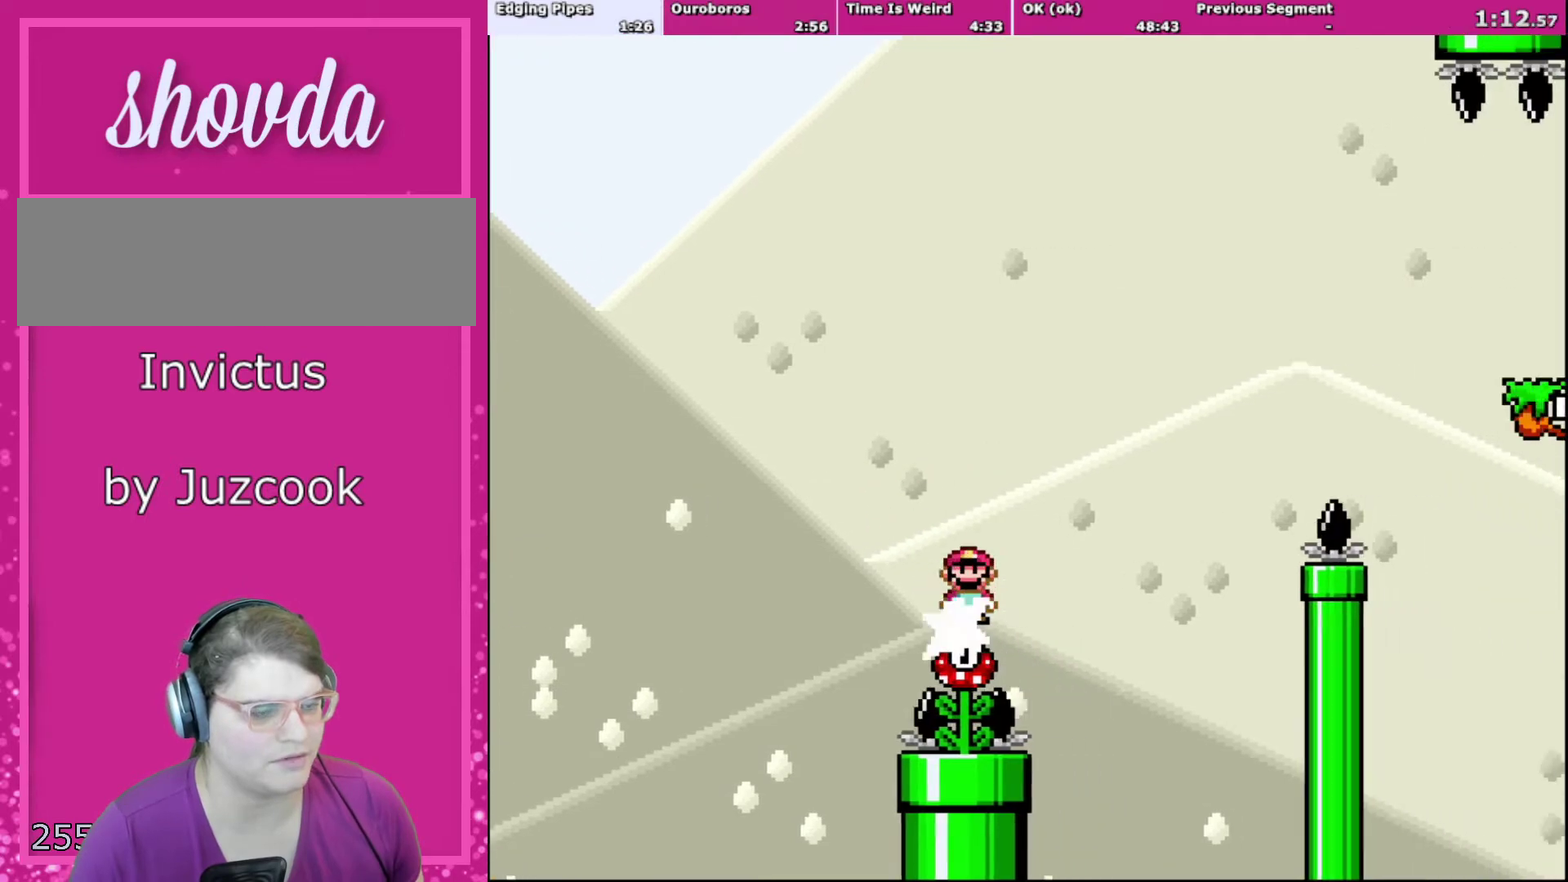
{"buttons": ["A", "X"], "events": []}
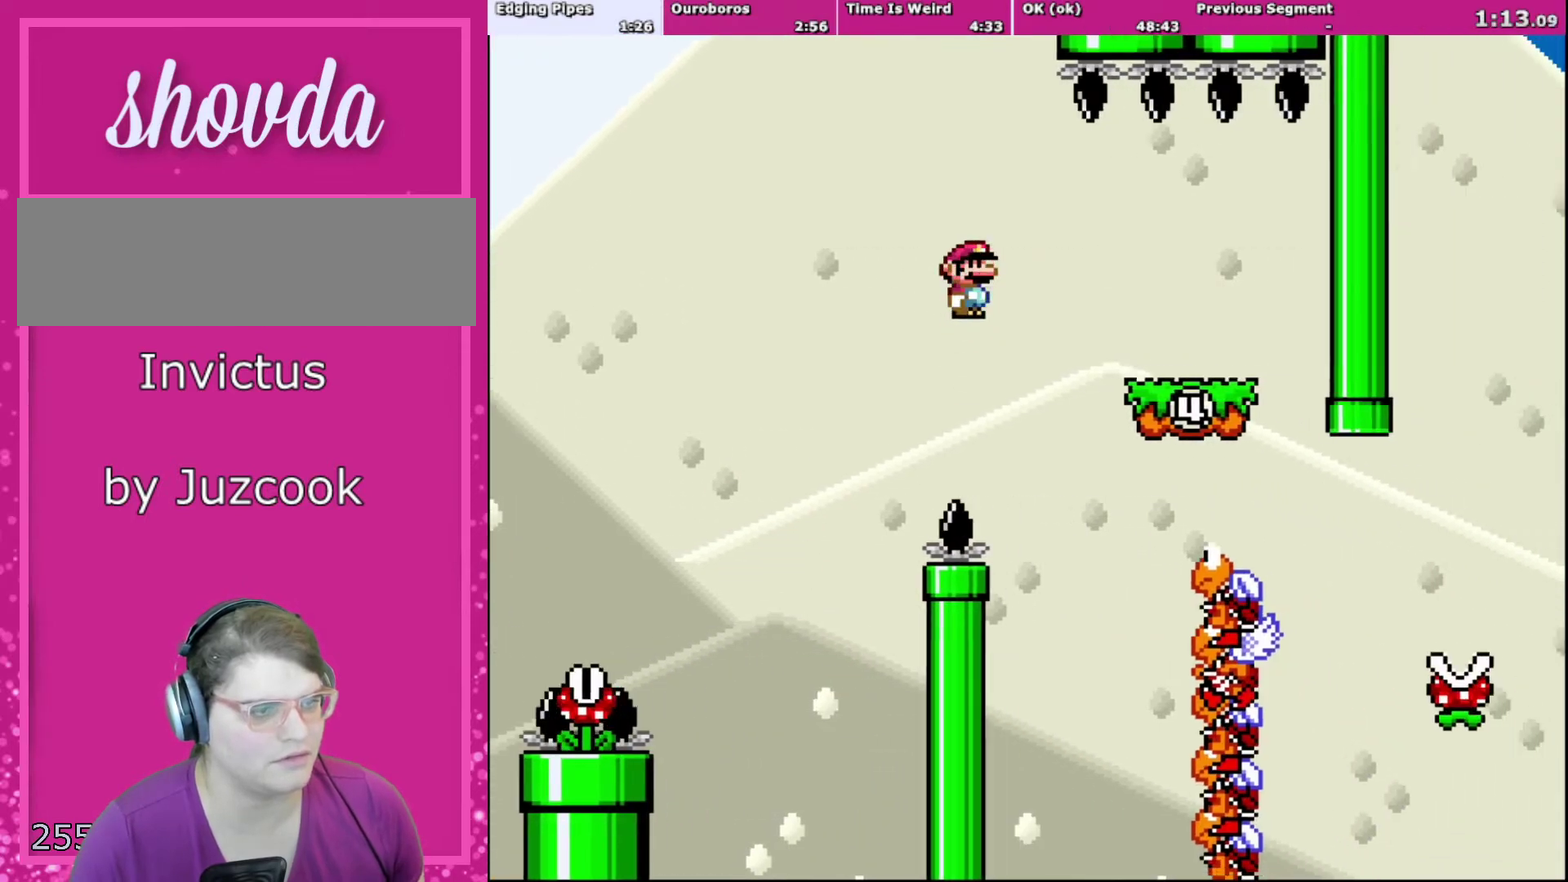
{"buttons": ["X"], "events": [[300, "DPAD_LEFT", "down"], [367, "A", "up"], [467, "DPAD_LEFT", "up"]]}
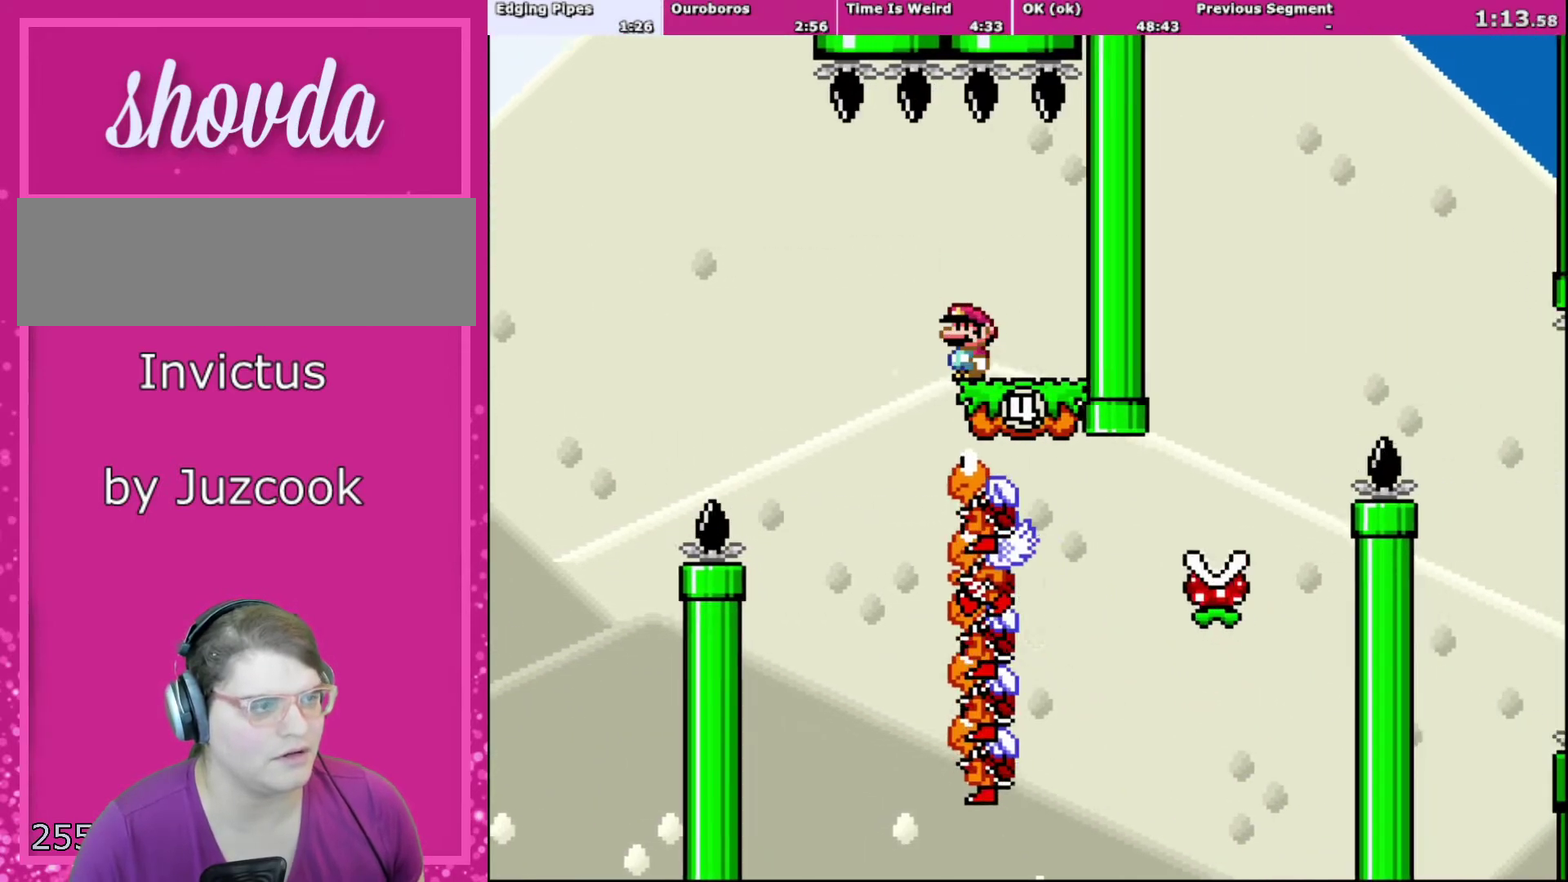
{"buttons": ["A", "X", "DPAD_LEFT"], "events": [[301, "A", "down"], [401, "A", "up"], [467, "A", "down"], [467, "DPAD_LEFT", "down"]]}
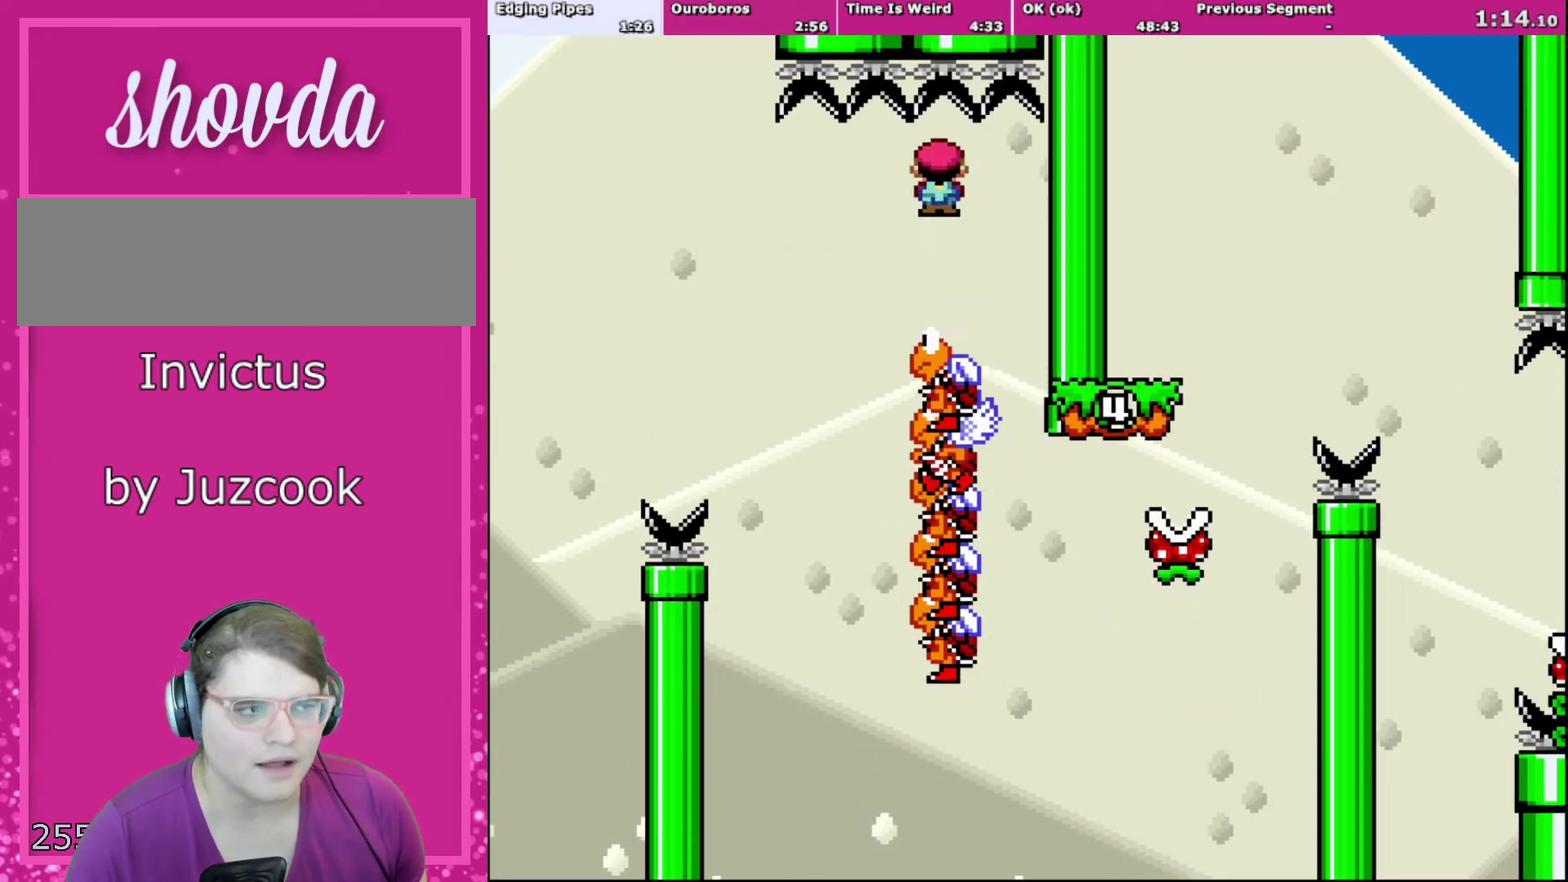
{"buttons": ["A", "X", "DPAD_LEFT"], "events": [[133, "DPAD_LEFT", "up"], [233, "DPAD_RIGHT", "down"], [434, "DPAD_RIGHT", "up"], [500, "DPAD_LEFT", "down"]]}
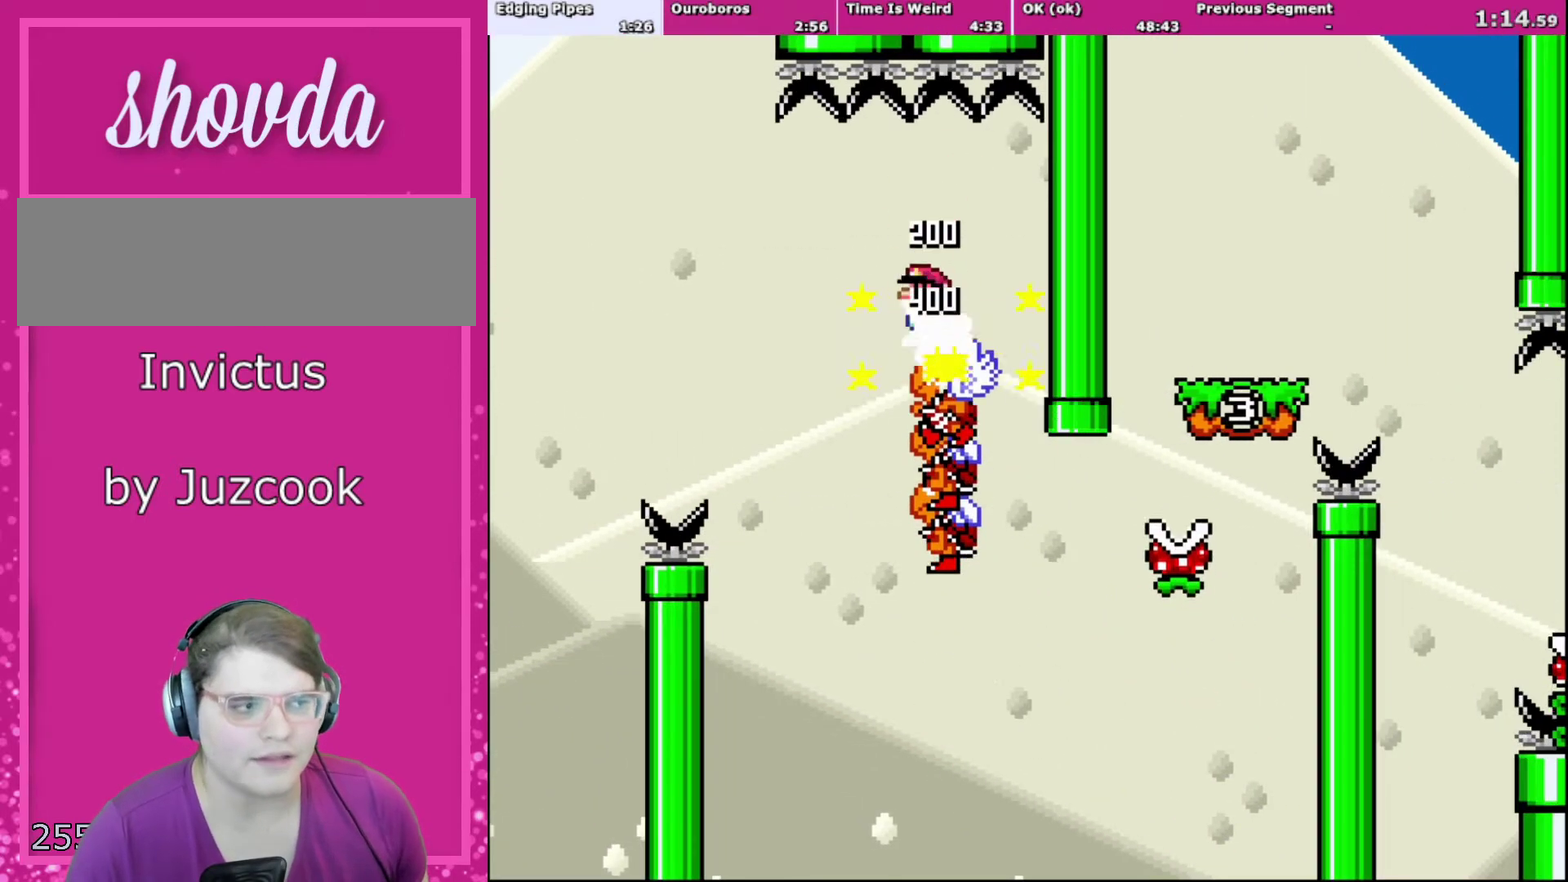
{"buttons": ["A", "X", "DPAD_LEFT"], "events": [[167, "DPAD_LEFT", "up"], [167, "DPAD_RIGHT", "down"], [367, "DPAD_LEFT", "down"], [367, "DPAD_RIGHT", "up"]]}
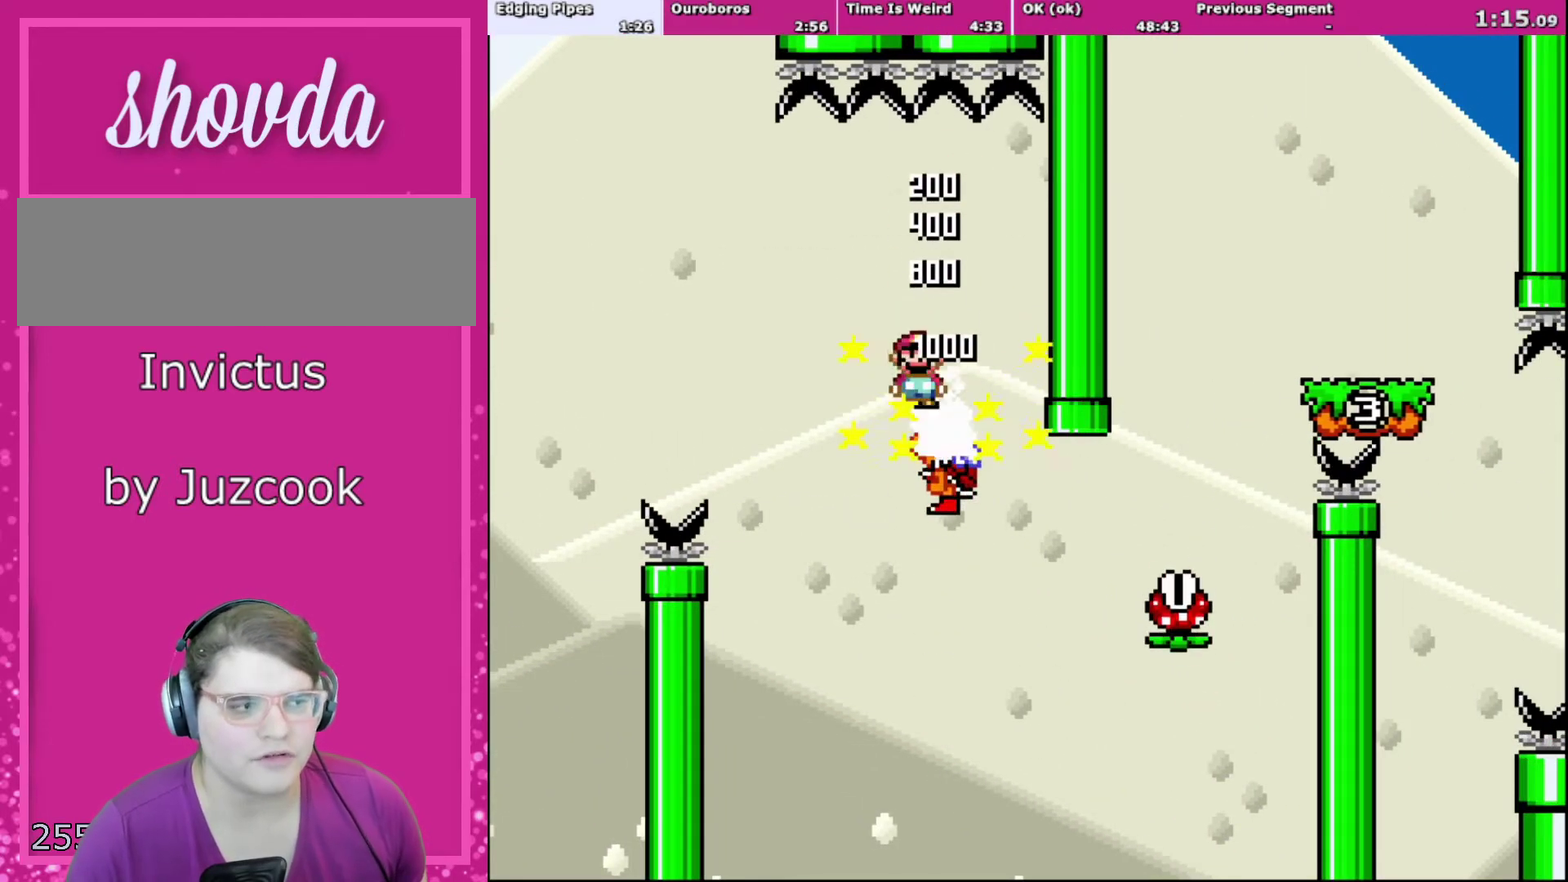
{"buttons": ["A", "X", "DPAD_RIGHT"], "events": [[67, "DPAD_LEFT", "up"], [67, "DPAD_RIGHT", "down"], [200, "DPAD_RIGHT", "up"], [367, "DPAD_RIGHT", "down"]]}
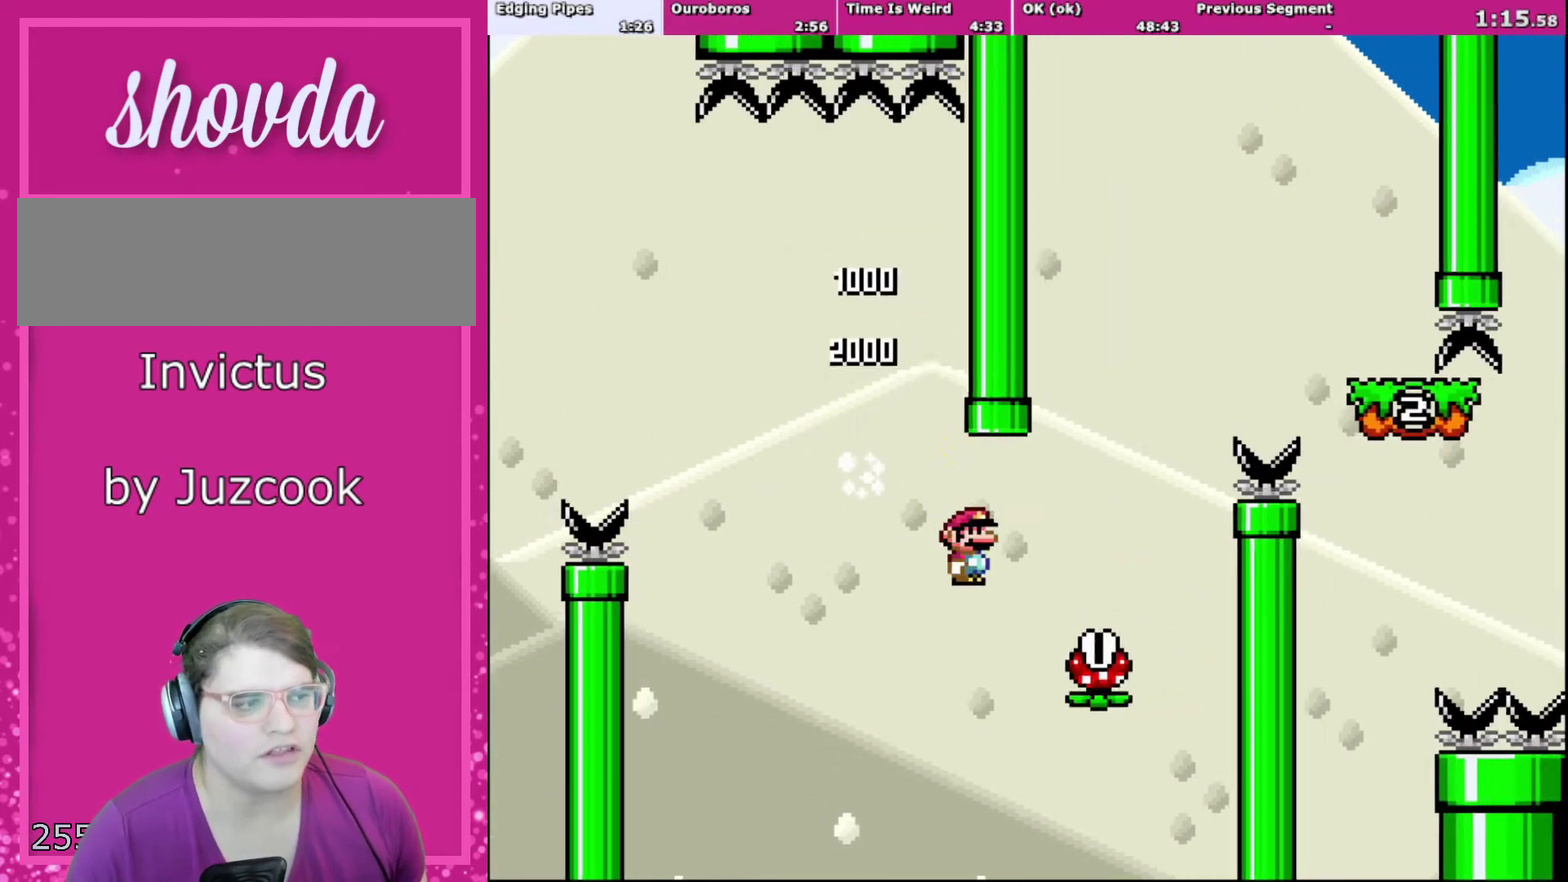
{"buttons": ["A", "X", "DPAD_RIGHT"], "events": []}
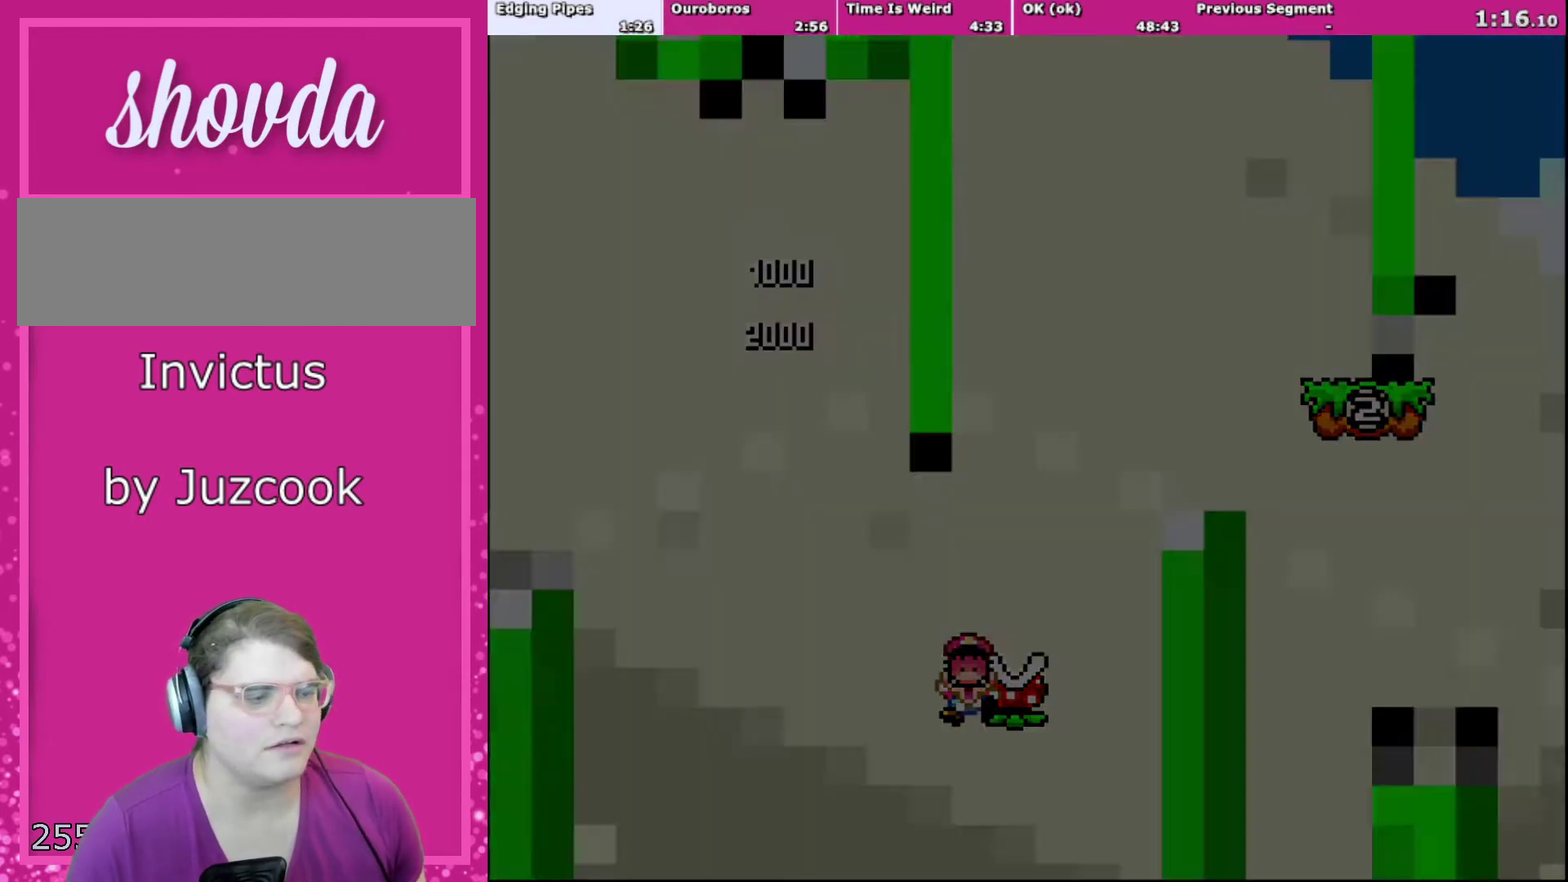
{"buttons": ["Y"], "events": [[200, "DPAD_RIGHT", "up"], [233, "A", "up"], [333, "X", "up"], [367, "B", "down"], [367, "Y", "down"], [434, "B", "up"]]}
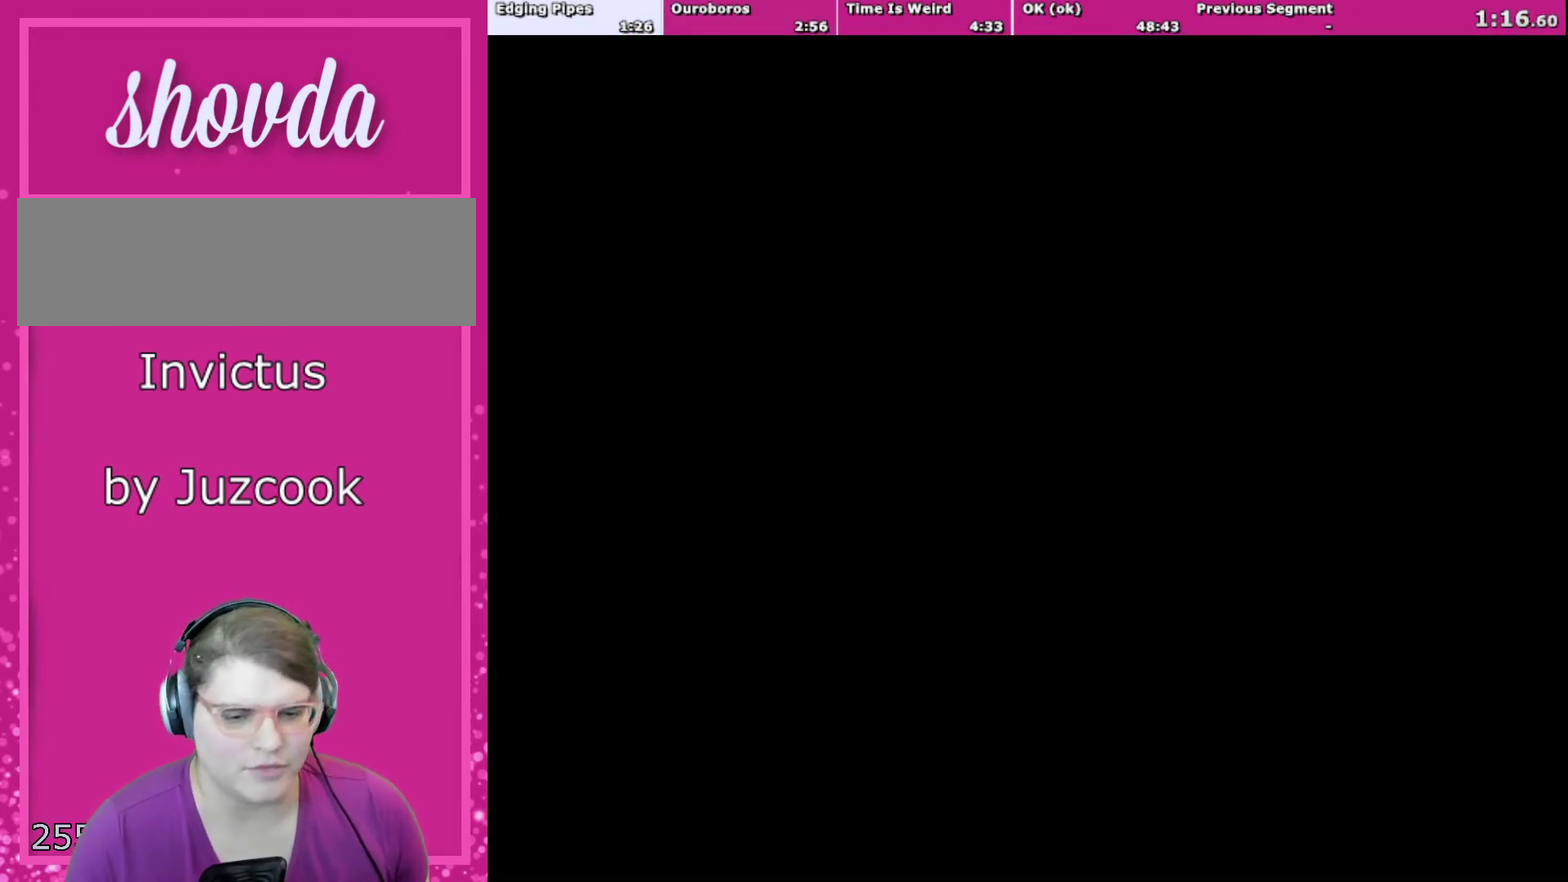
{"buttons": ["B", "Y"], "events": [[34, "A", "down"], [34, "X", "down"], [34, "Y", "up"], [200, "X", "up"], [234, "A", "up"], [401, "B", "down"], [401, "Y", "down"]]}
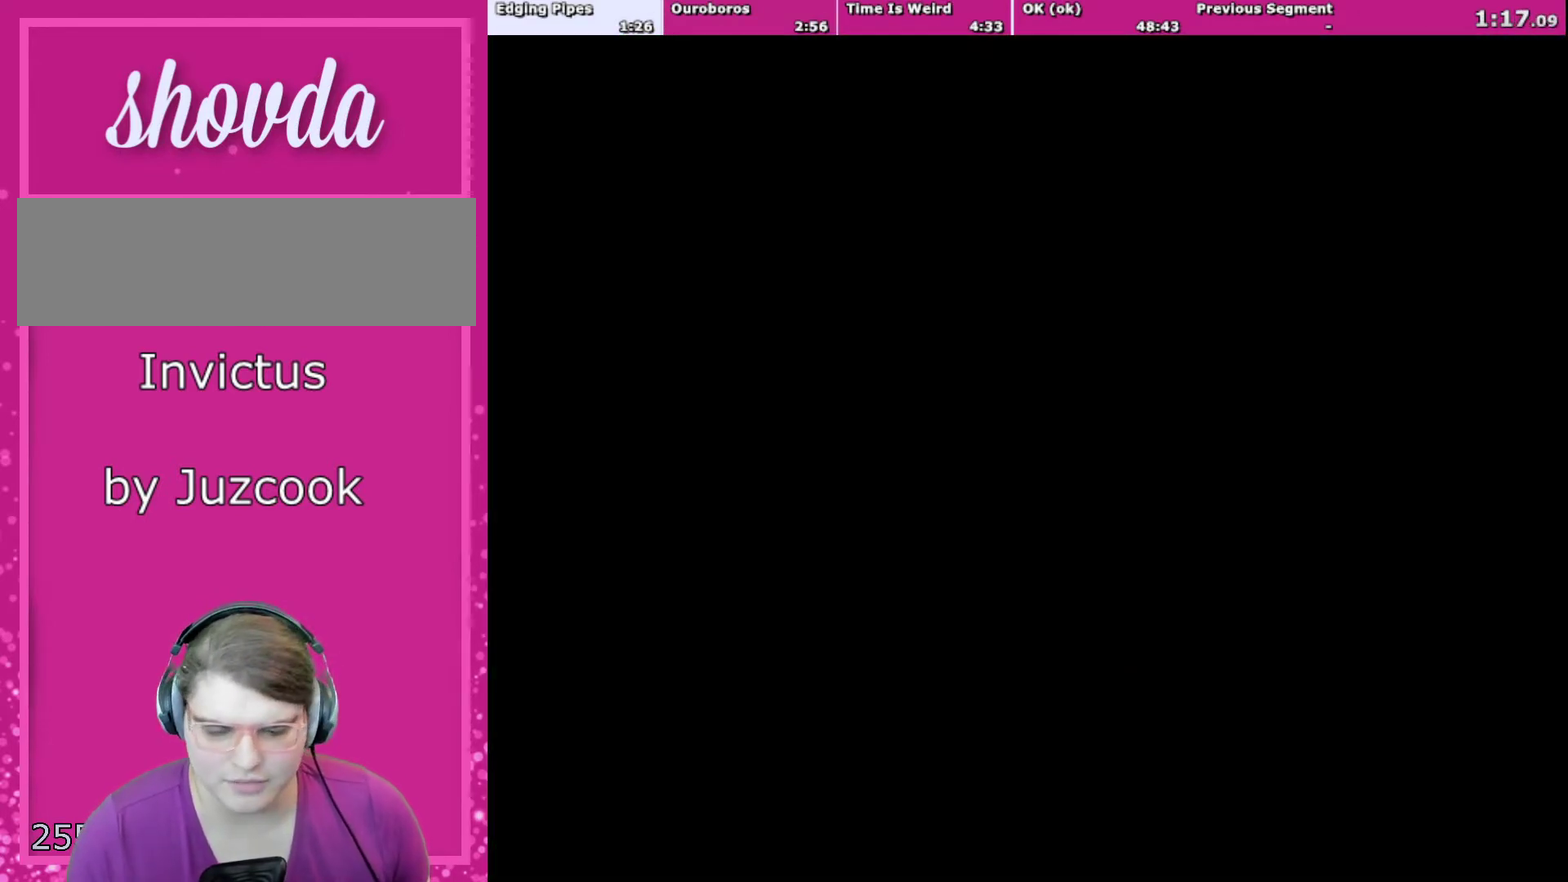
{"buttons": [], "events": [[300, "B", "up"], [333, "Y", "up"]]}